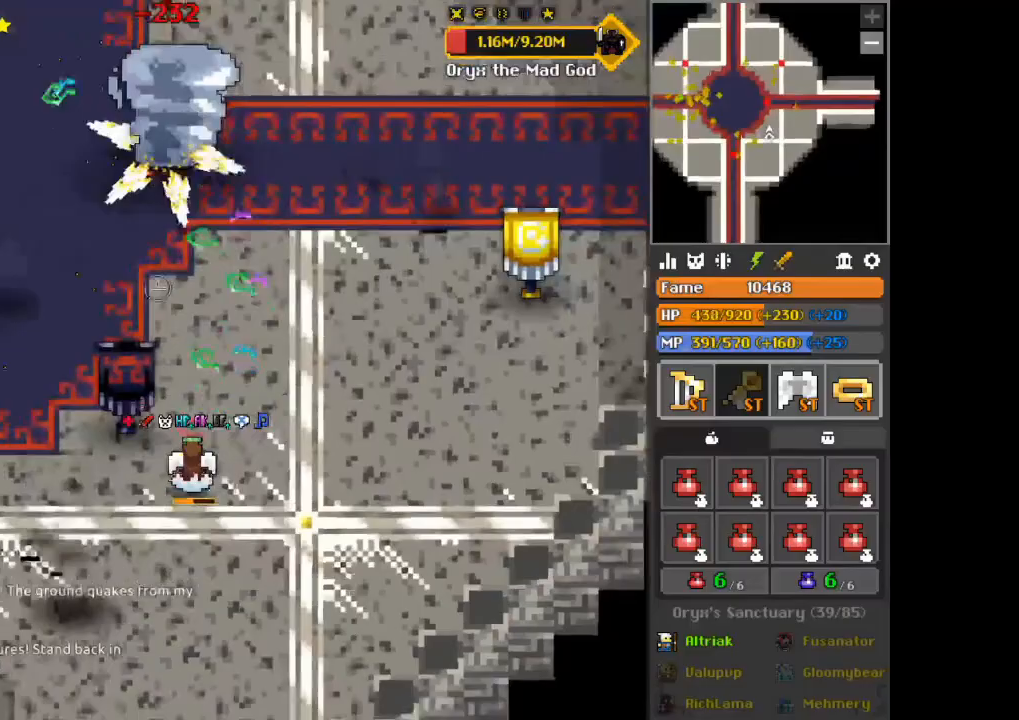
Gameplay with keyboard and mouse; each line is a JSON object with the keys and mouse buttons held at the frame after it. "events" lists presses ("down") and releases ("up") of "1", "2", "3", "4", "5", "a", "alt", "autof", "c", "d", "e", "f", "hp1", "hp2", "nexus", "q", "s", "shift", "space", "tab", "v", "w", "x", "z", "mouse_left" and "mouse_right" between this image and that frame as [ms after this image, input, new state], when the widget could be followed in between. "mouse_left", "mouse_right" = the "left", "right" buttons of the "mouse" list. No other keys are recorded. Mouse movement is not recorded. Key names are as the overlay labels them; some are game actions (e.g. jump) rather than physical keys.
{"keys": ["a", "s"], "mouse": [], "events": [[209, "a", "up"], [334, "a", "down"]]}
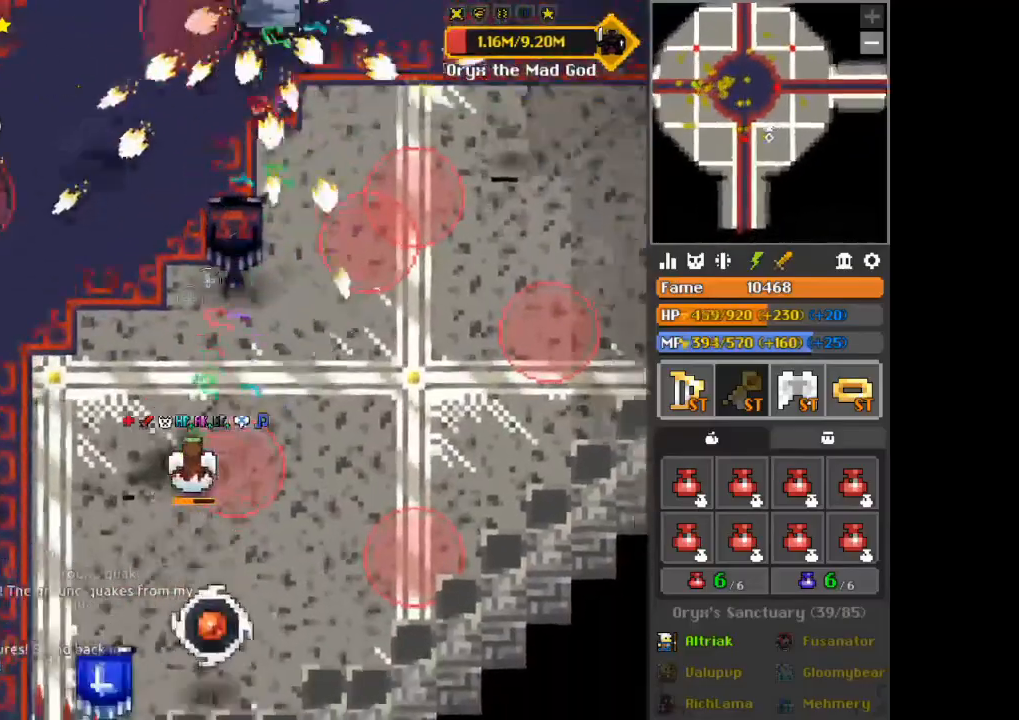
{"keys": [], "mouse": [], "events": [[418, "a", "up"], [418, "s", "up"], [459, "s", "down"], [501, "s", "up"]]}
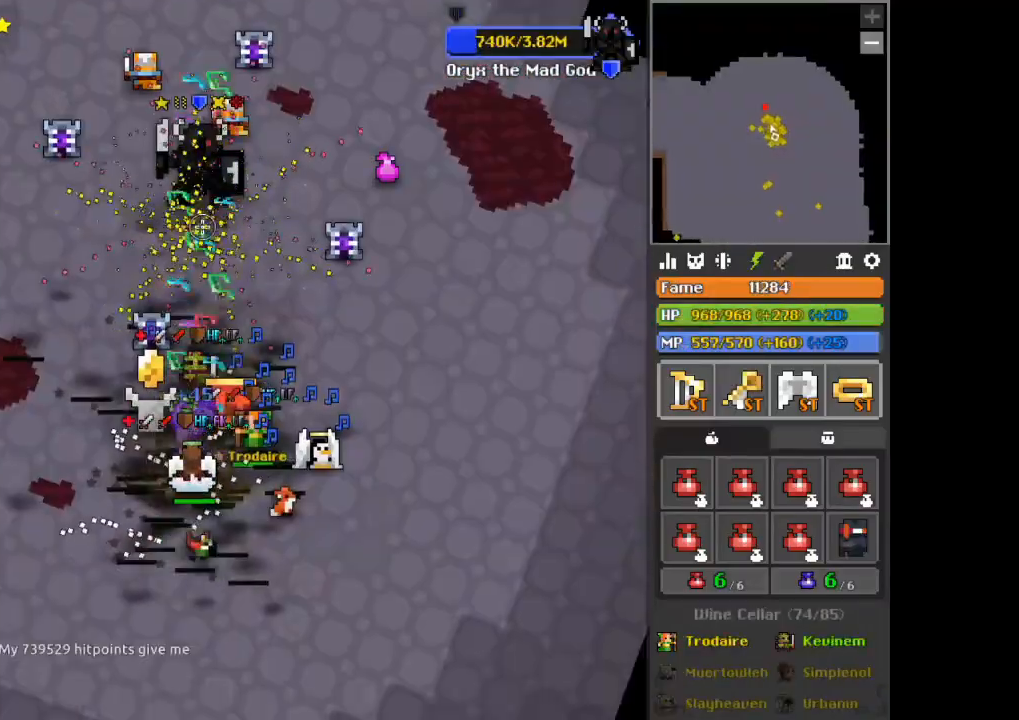
{"keys": [], "mouse": [], "events": []}
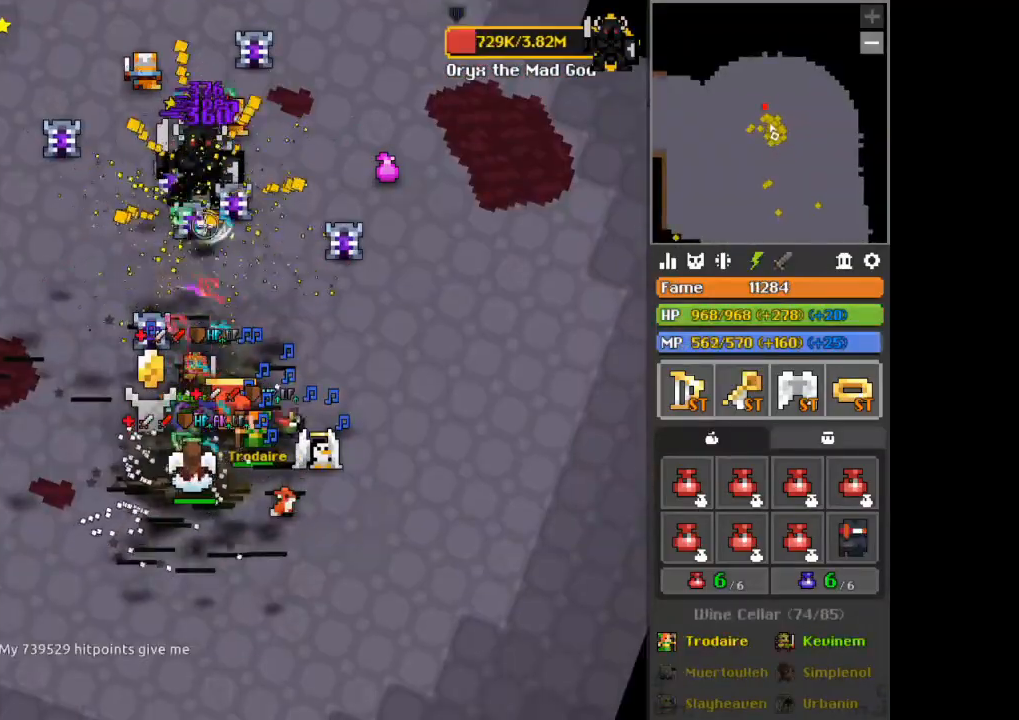
{"keys": [], "mouse": [], "events": []}
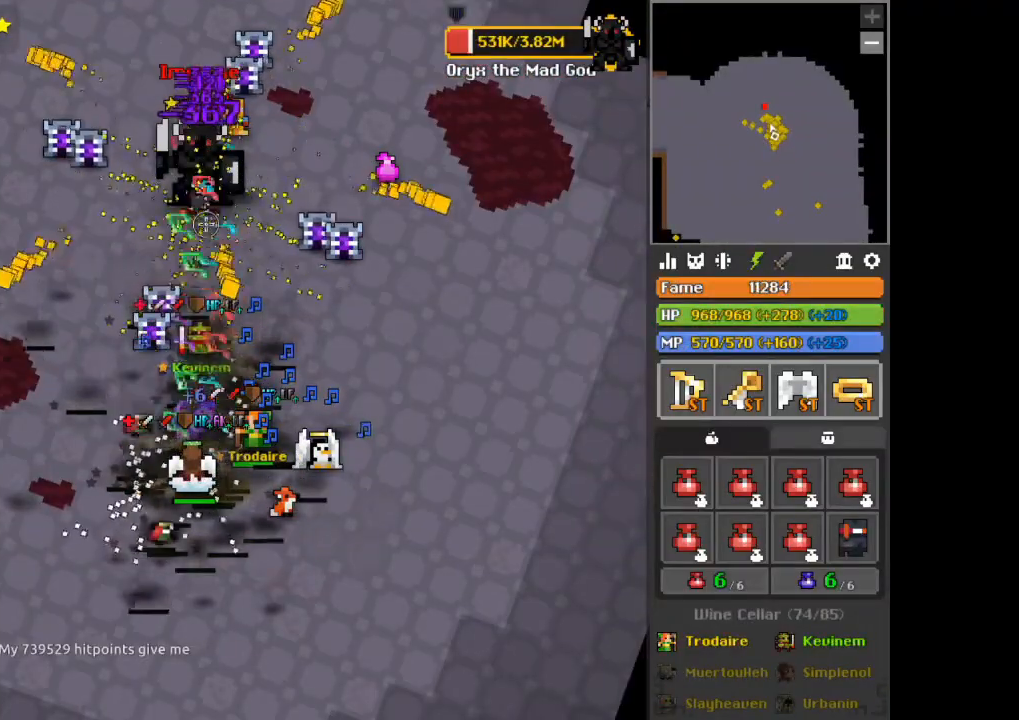
{"keys": [], "mouse": [], "events": [[167, "mouse_left", "down"], [334, "mouse_left", "up"], [375, "w", "down"], [417, "w", "up"]]}
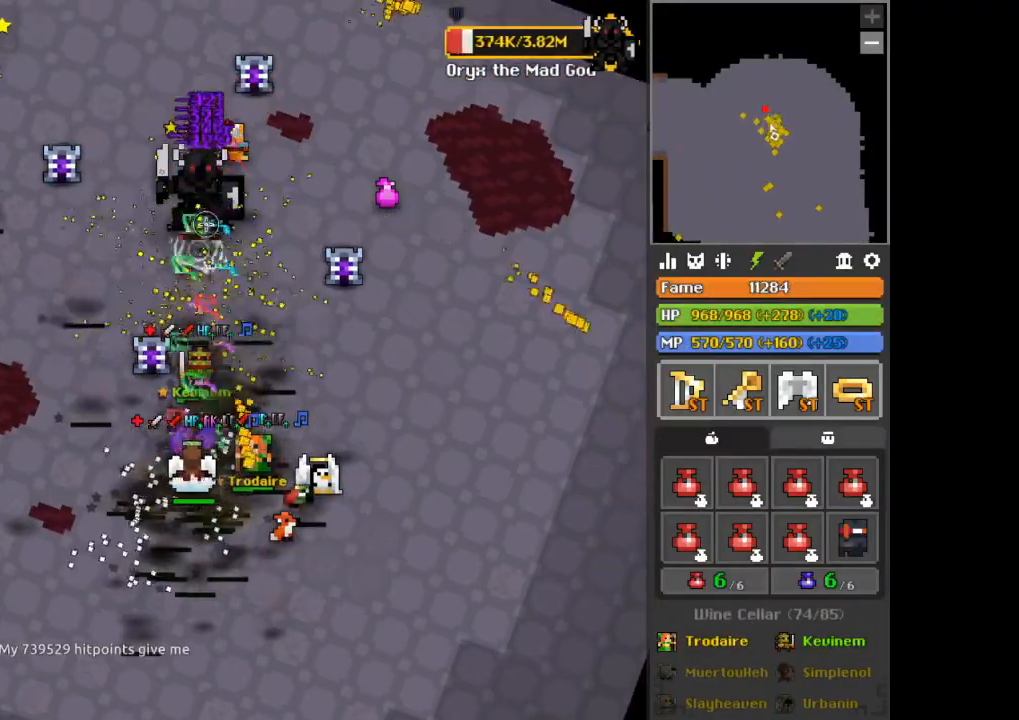
{"keys": [], "mouse": [], "events": [[167, "space", "down"], [292, "space", "up"]]}
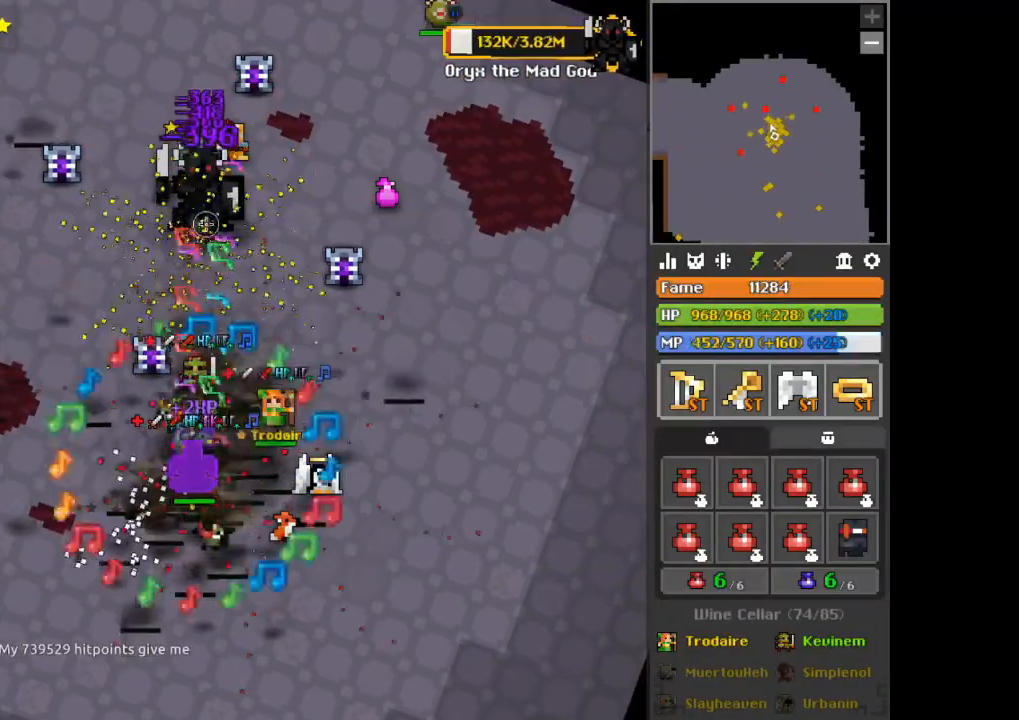
{"keys": [], "mouse": [], "events": []}
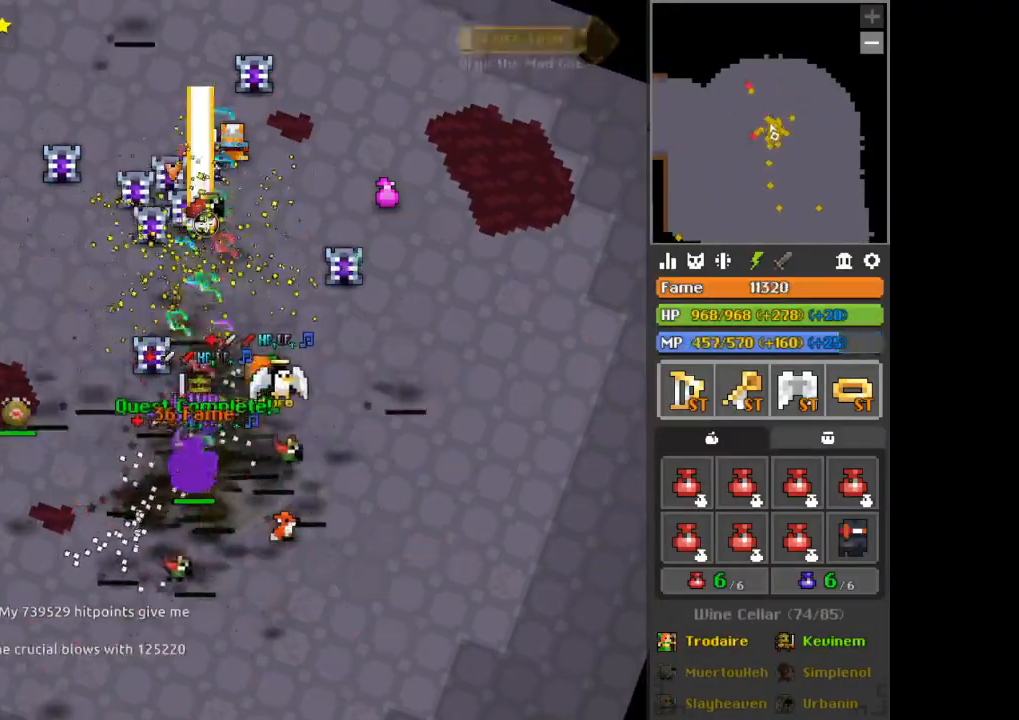
{"keys": [], "mouse": [], "events": []}
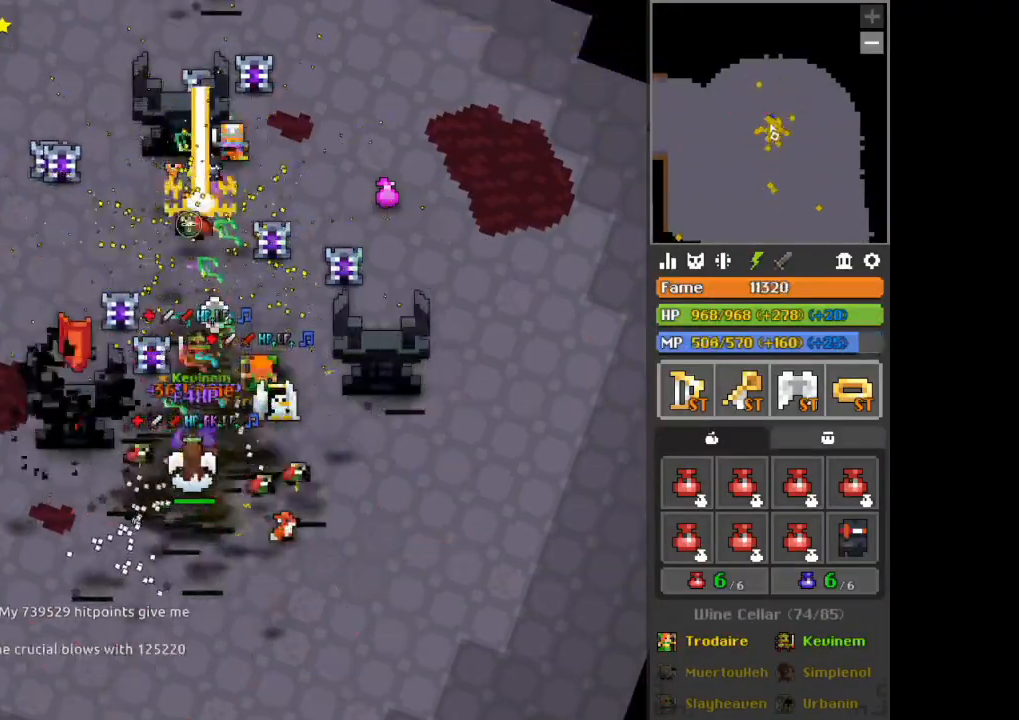
{"keys": [], "mouse": [], "events": []}
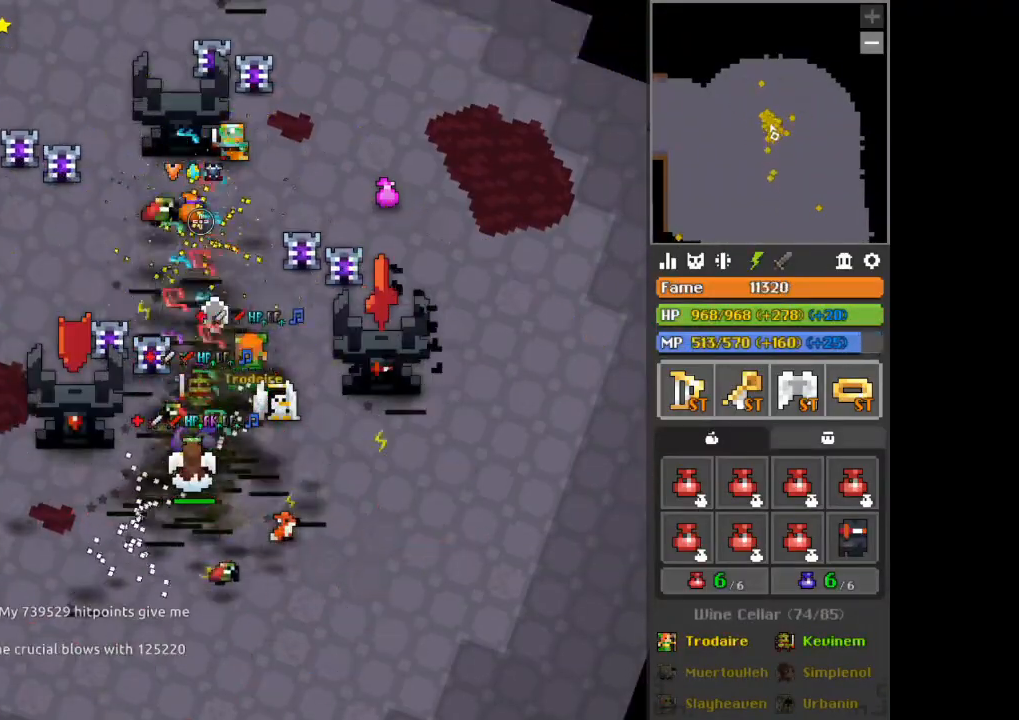
{"keys": [], "mouse": [], "events": [[292, "mouse_right", "down"], [501, "mouse_right", "up"]]}
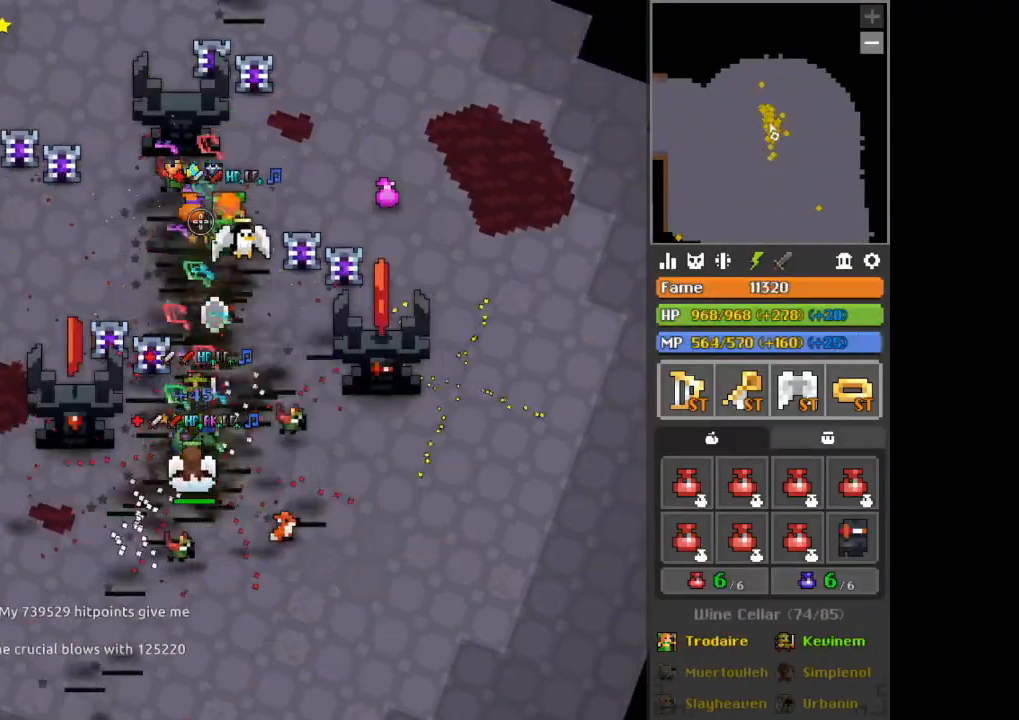
{"keys": ["w"], "mouse": [], "events": [[167, "w", "down"], [417, "a", "down"], [501, "a", "up"]]}
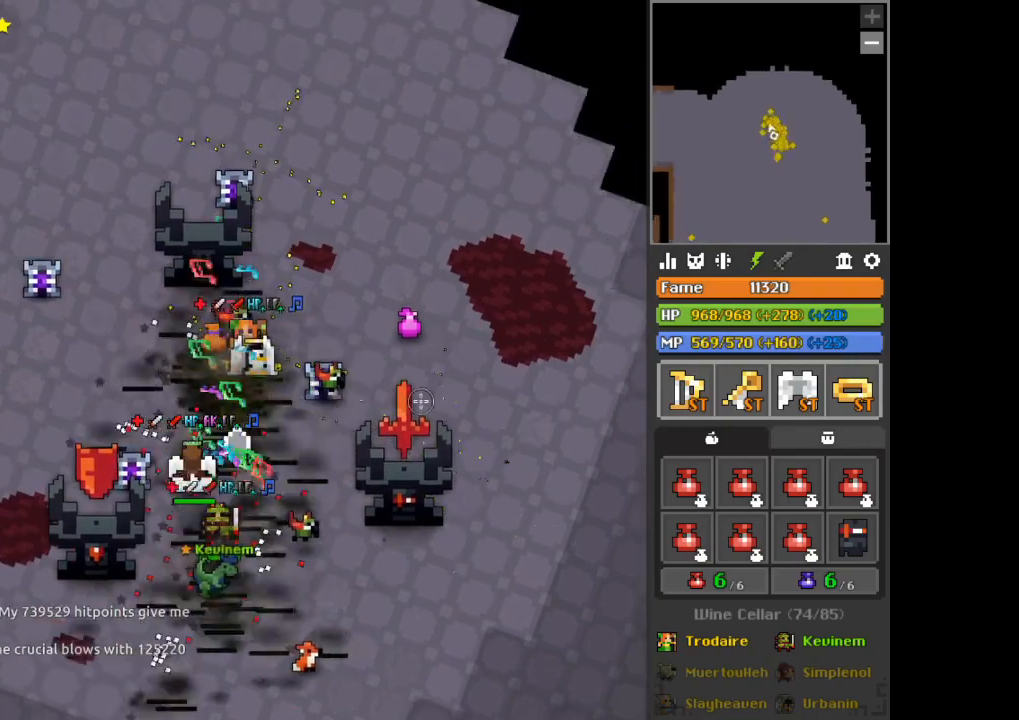
{"keys": [], "mouse": [], "events": [[166, "x", "down"], [208, "x", "up"], [458, "w", "up"]]}
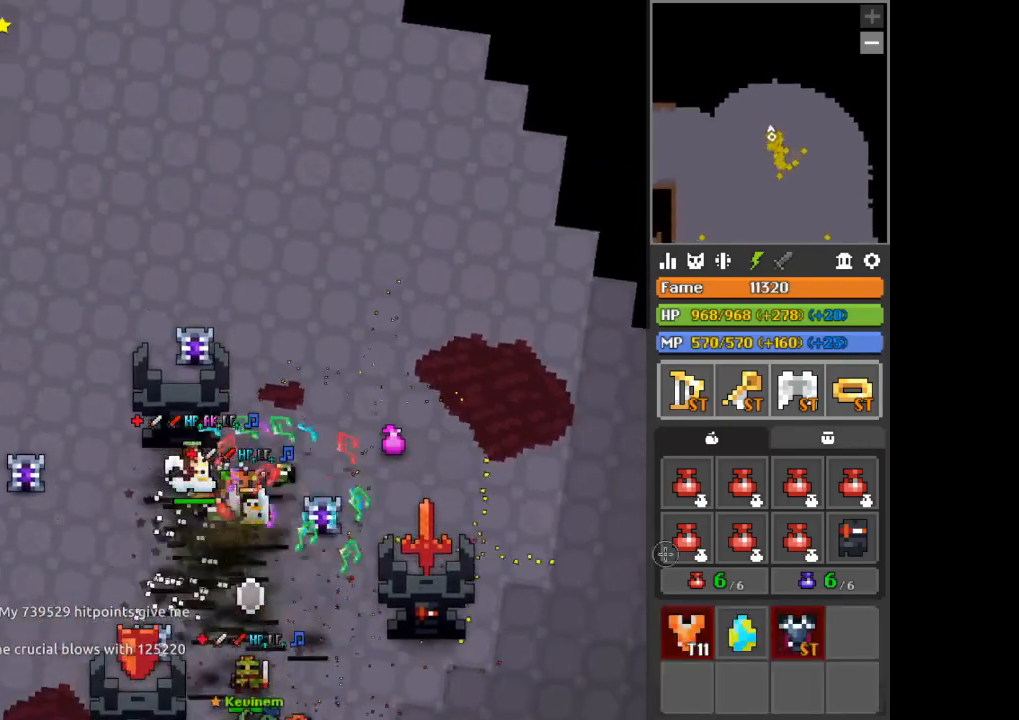
{"keys": [], "mouse": [], "events": [[334, "s", "down"], [417, "s", "up"]]}
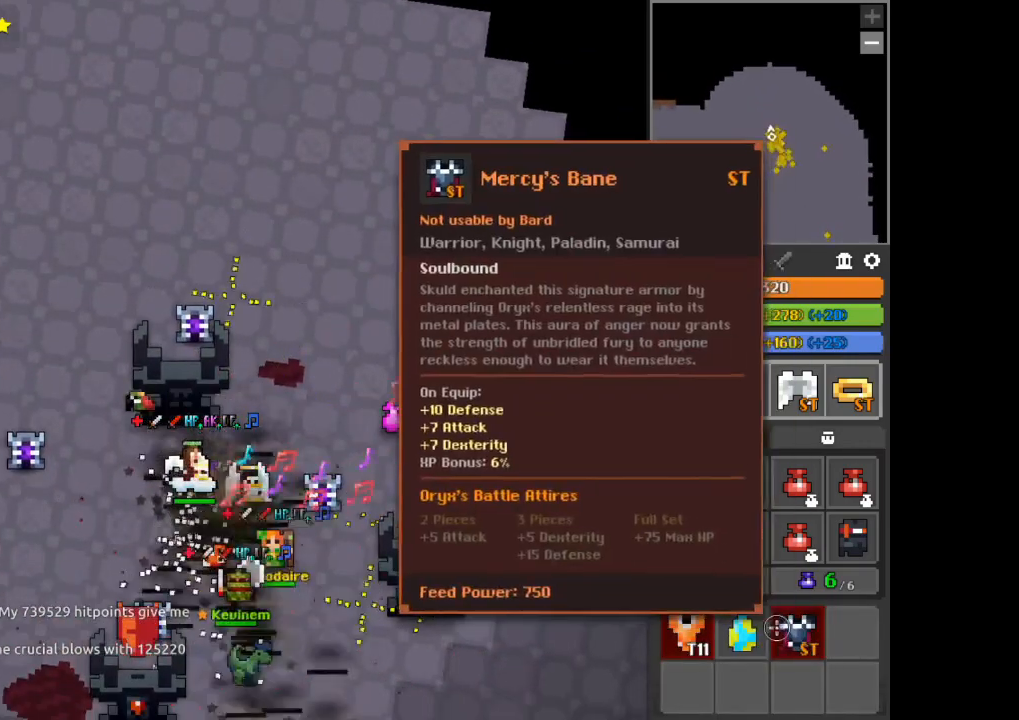
{"keys": [], "mouse": ["left"], "events": [[167, "mouse_left", "down"]]}
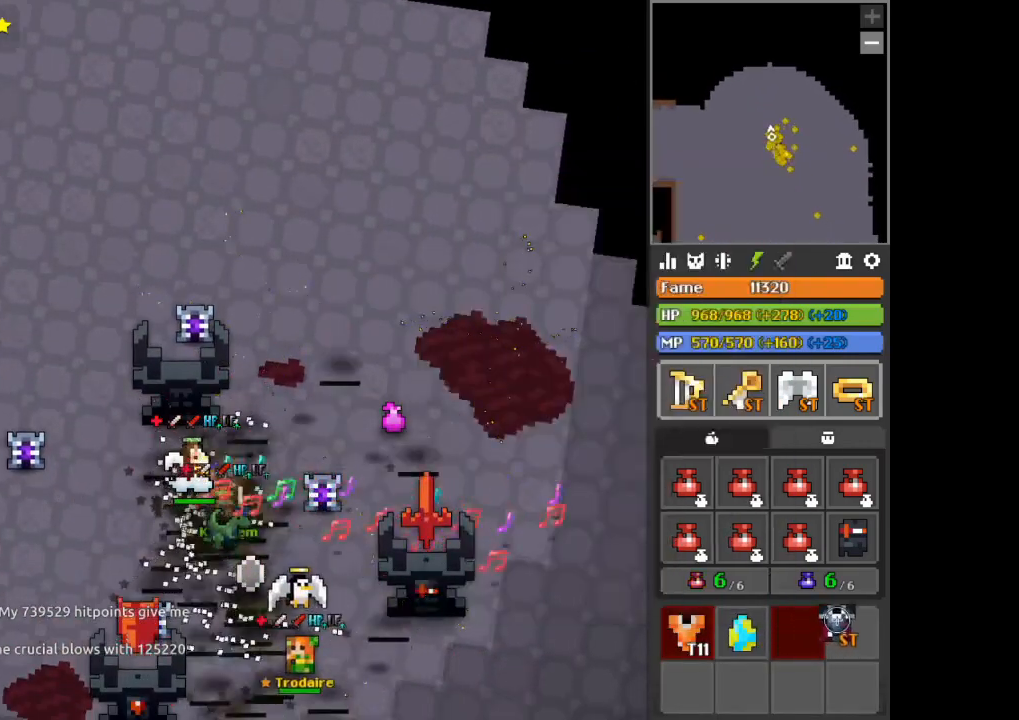
{"keys": [], "mouse": ["left"], "events": []}
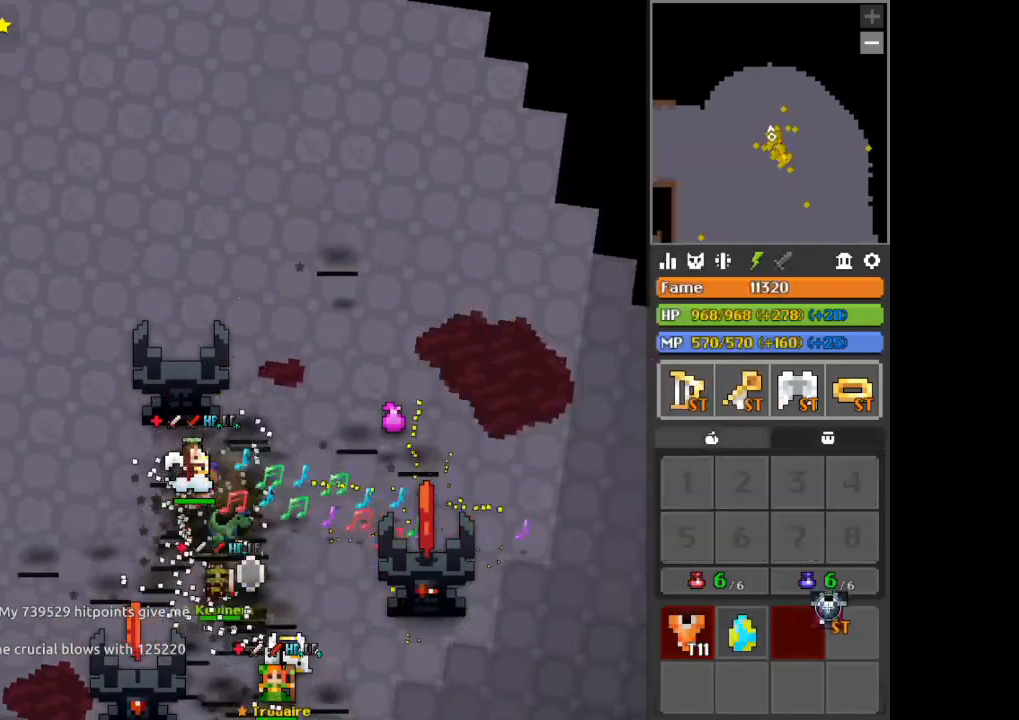
{"keys": [], "mouse": [], "events": [[375, "mouse_left", "up"]]}
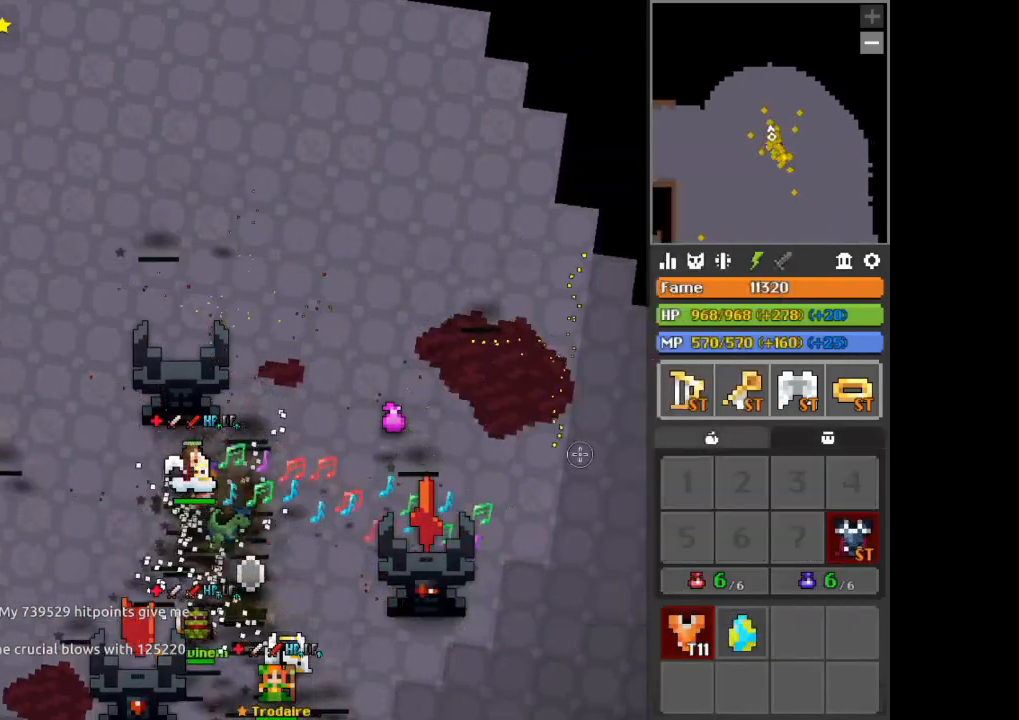
{"keys": ["s"], "mouse": ["right"], "events": [[167, "mouse_right", "down"], [250, "s", "down"]]}
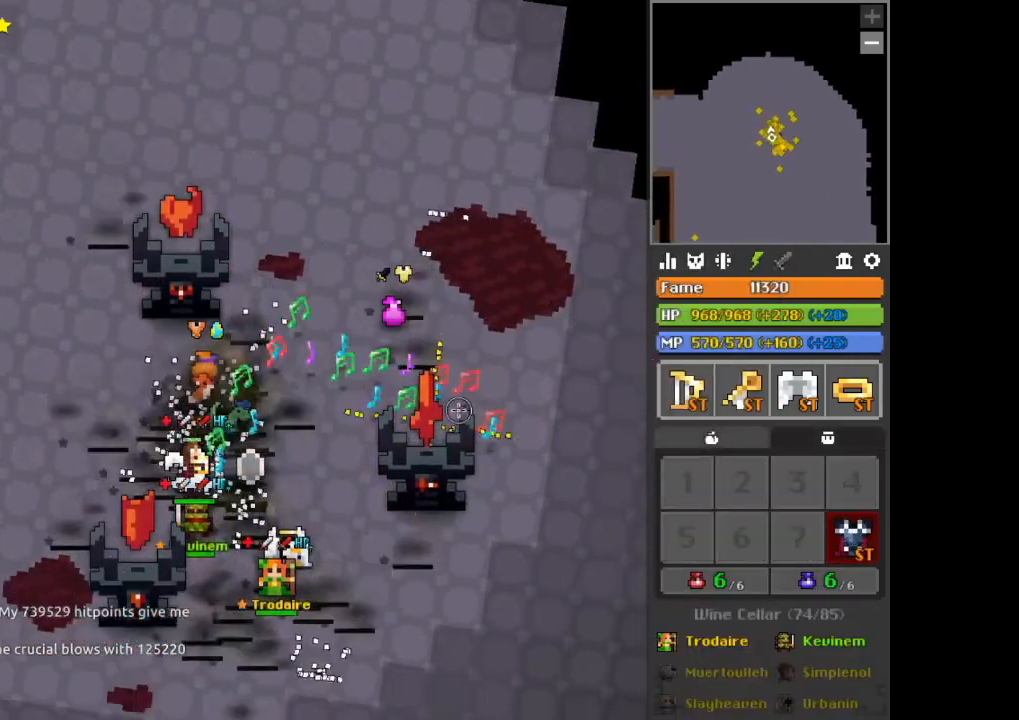
{"keys": [], "mouse": ["right"], "events": [[251, "d", "down"], [334, "s", "up"], [376, "d", "up"]]}
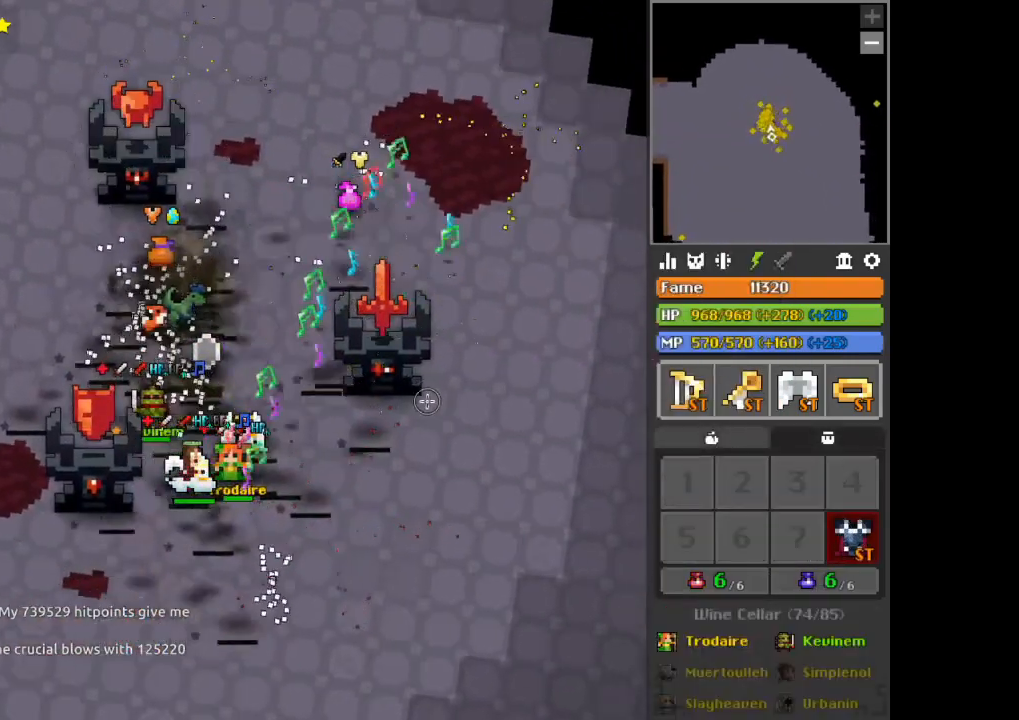
{"keys": [], "mouse": ["right"], "events": [[250, "mouse_left", "down"], [334, "mouse_left", "up"]]}
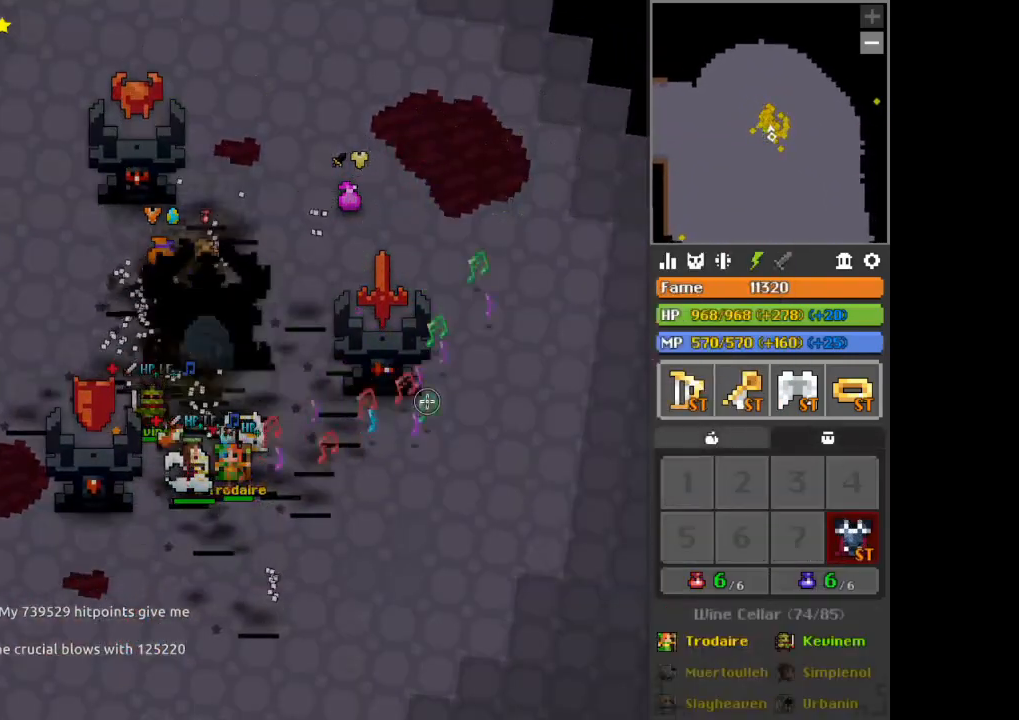
{"keys": [], "mouse": [], "events": [[458, "mouse_right", "up"]]}
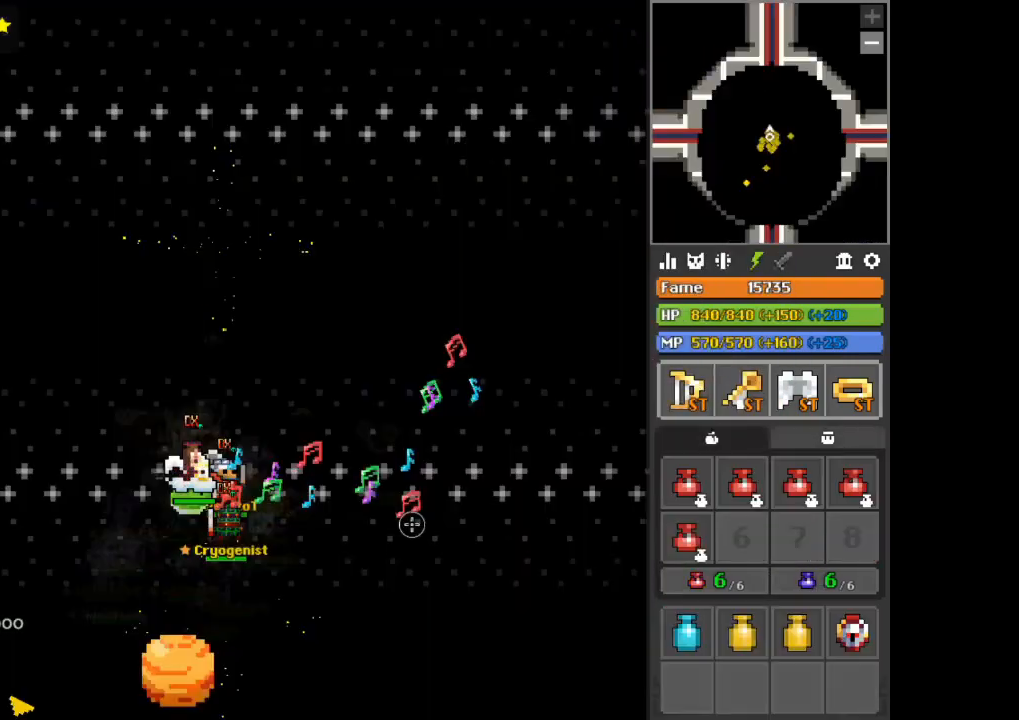
{"keys": [], "mouse": [], "events": [[251, "d", "down"], [334, "d", "up"]]}
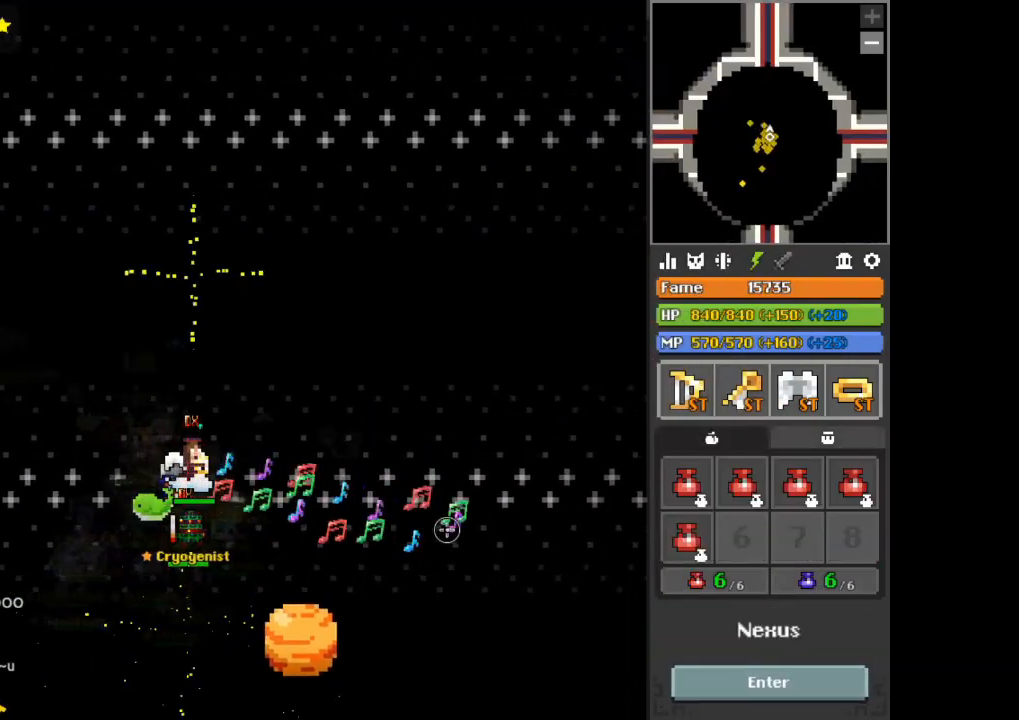
{"keys": [], "mouse": [], "events": []}
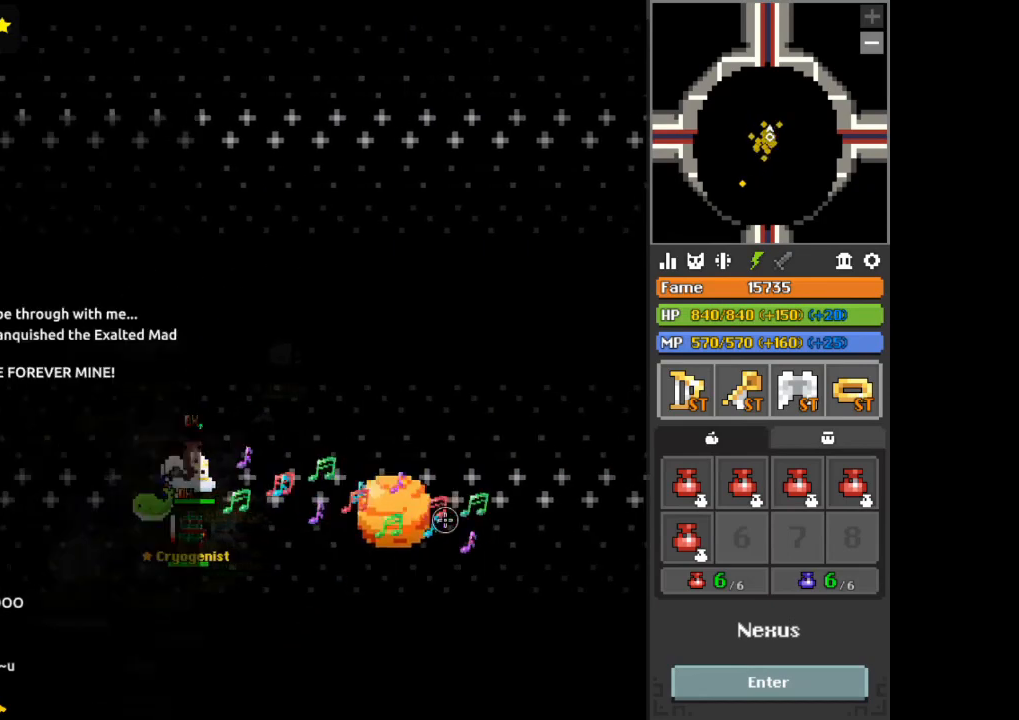
{"keys": ["e"], "mouse": [], "events": [[42, "e", "down"], [84, "e", "up"], [209, "x", "down"], [292, "a", "down"], [292, "x", "up"], [334, "a", "up"], [501, "e", "down"]]}
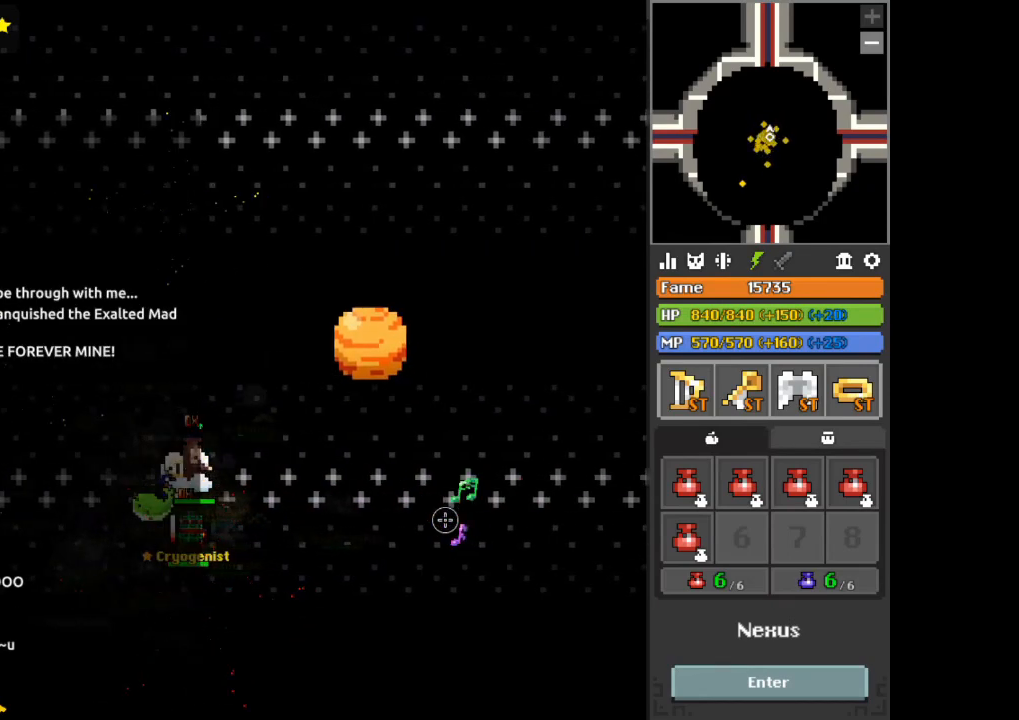
{"keys": [], "mouse": [], "events": [[83, "e", "up"], [125, "d", "down"], [167, "d", "up"], [208, "space", "down"], [292, "space", "up"], [375, "a", "down"], [417, "a", "up"], [417, "hp2", "down"], [500, "hp2", "up"]]}
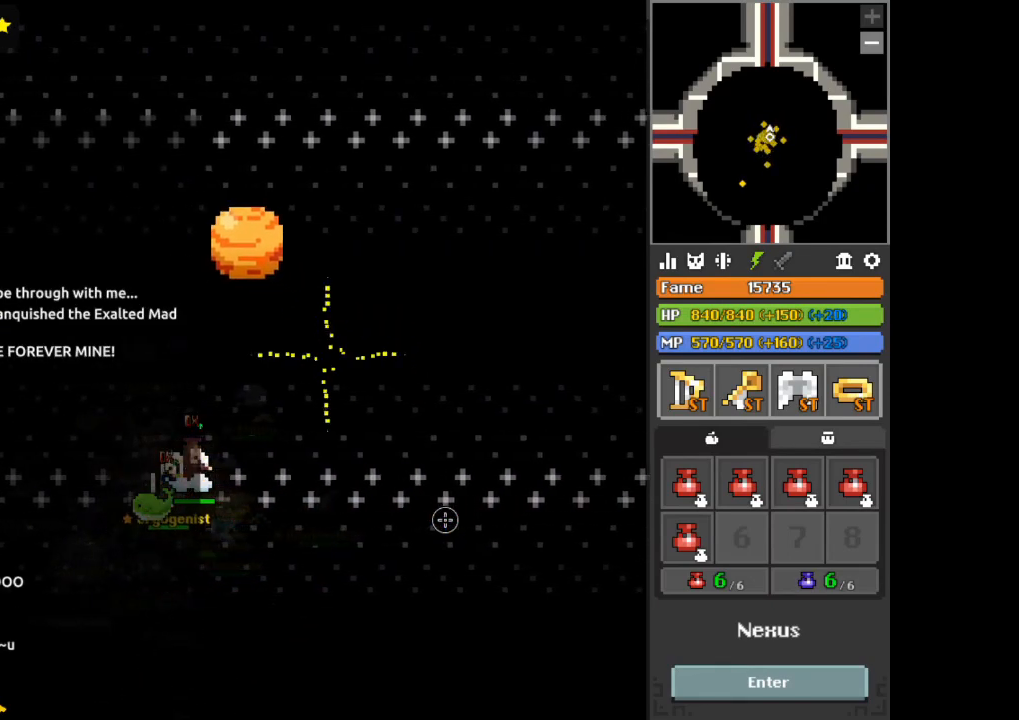
{"keys": [], "mouse": [], "events": [[42, "d", "down"], [125, "d", "up"], [125, "space", "down"], [167, "space", "up"], [251, "d", "down"], [292, "d", "up"], [376, "d", "down"], [417, "d", "up"]]}